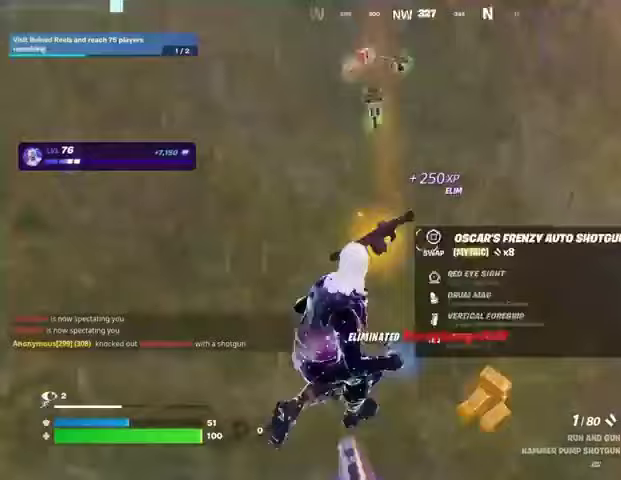
Gameplay with a controller (PlayStation layout); each line is a JSON object with the inputs held at the frame after it. "events" lists button and stick changes between this image and that frame as [ms after this image, input, new state], when the widget could be followed in between.
{"buttons": [], "left_stick": "right", "right_stick": "center", "events": [[33, "left_stick", "down-right"], [100, "R1", "up"], [100, "right_stick", "center"], [233, "L1", "down"], [333, "L1", "up"], [400, "SQUARE", "down"], [433, "SQUARE", "up"], [500, "left_stick", "right"]]}
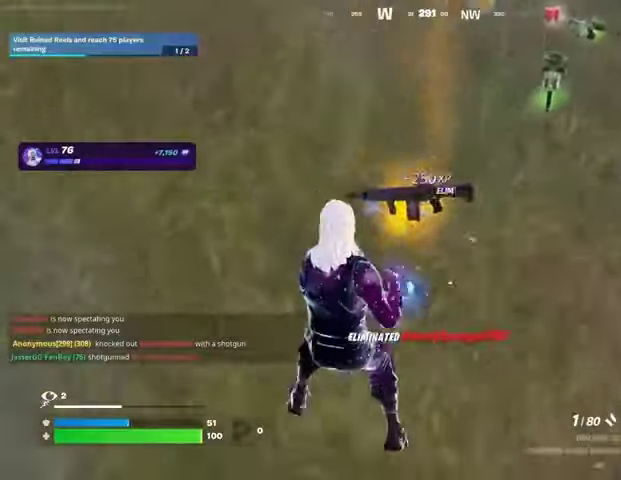
{"buttons": [], "left_stick": "up", "right_stick": "center", "events": [[33, "TRIANGLE", "down"], [100, "TRIANGLE", "up"], [133, "left_stick", "up-right"], [200, "L3", "down"], [200, "right_stick", "up-right"], [300, "L3", "up"], [333, "right_stick", "center"], [433, "left_stick", "up"]]}
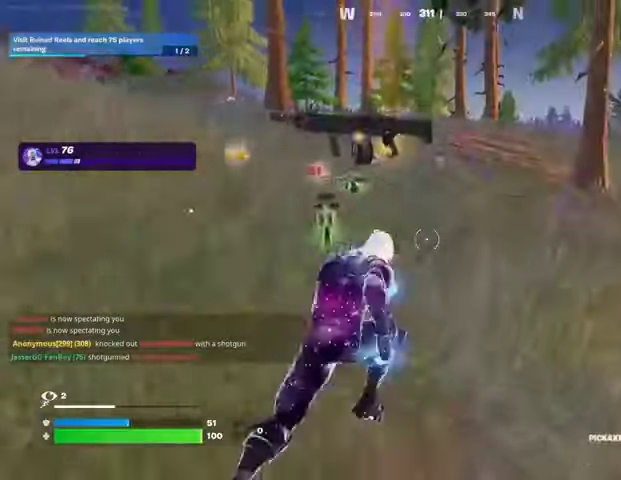
{"buttons": [], "left_stick": "up-right", "right_stick": "left", "events": [[133, "left_stick", "up-left"], [167, "R1", "down"], [267, "R1", "up"], [300, "L1", "down"], [367, "L1", "up"], [400, "left_stick", "up"], [500, "left_stick", "up-right"], [500, "right_stick", "left"]]}
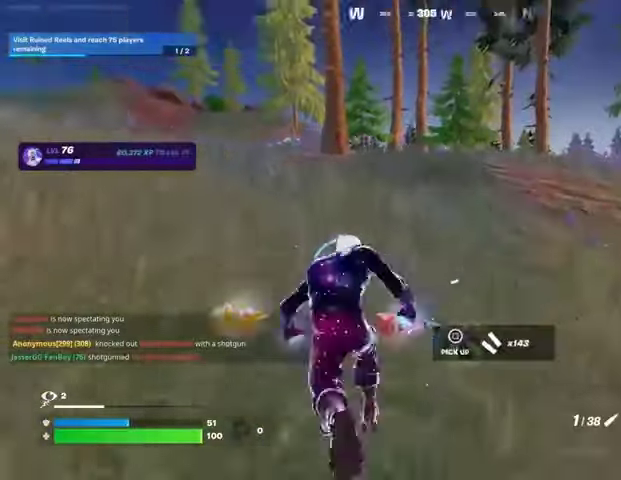
{"buttons": [], "left_stick": "center", "right_stick": "right", "events": [[167, "right_stick", "right"], [367, "left_stick", "up-left"], [400, "R3", "down"], [433, "right_stick", "down-right"], [500, "R3", "up"], [500, "left_stick", "center"], [500, "right_stick", "right"]]}
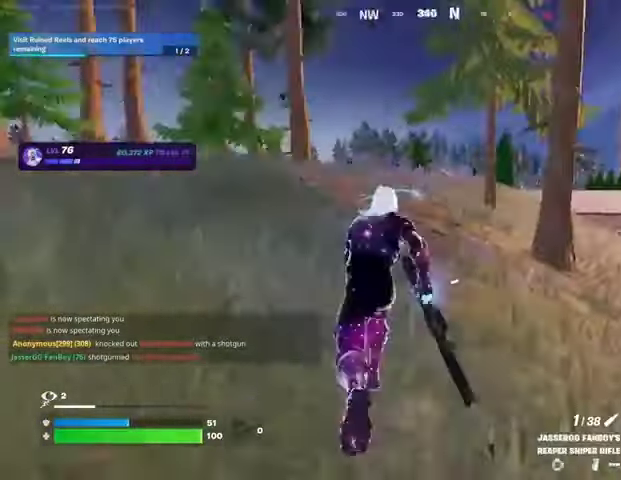
{"buttons": [], "left_stick": "up-left", "right_stick": "center", "events": [[100, "right_stick", "center"], [167, "CROSS", "down"], [267, "CROSS", "up"], [267, "left_stick", "up-left"], [400, "right_stick", "right"], [500, "right_stick", "center"]]}
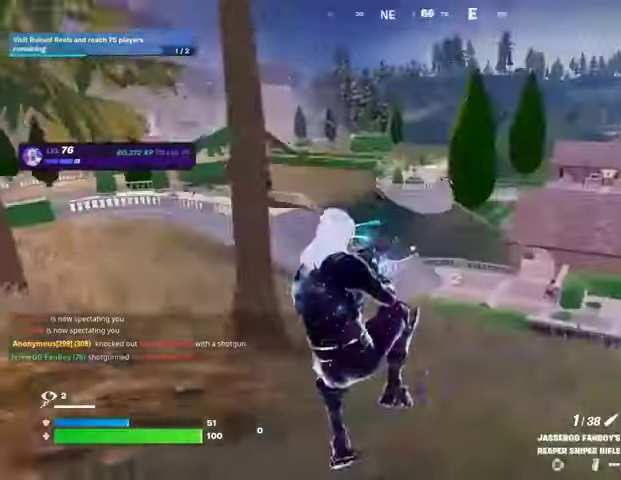
{"buttons": ["L3"], "left_stick": "up", "right_stick": "right", "events": [[133, "right_stick", "up-left"], [267, "left_stick", "up"], [300, "right_stick", "center"], [467, "L3", "down"], [467, "right_stick", "right"]]}
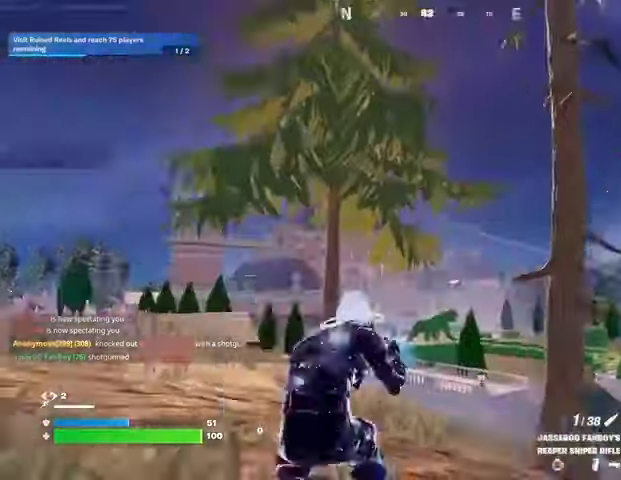
{"buttons": [], "left_stick": "up", "right_stick": "center", "events": [[33, "L3", "up"], [33, "left_stick", "up-right"], [133, "right_stick", "left"], [333, "right_stick", "center"], [433, "left_stick", "up"]]}
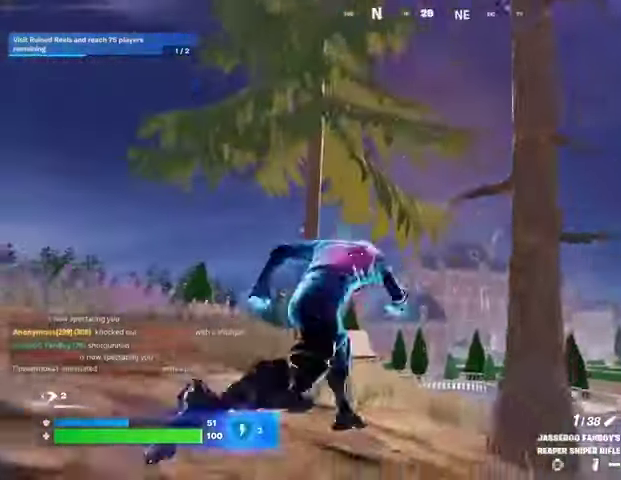
{"buttons": ["L2"], "left_stick": "up", "right_stick": "right", "events": [[100, "left_stick", "up-left"], [200, "left_stick", "up"], [233, "L2", "down"], [300, "left_stick", "up-right"], [433, "left_stick", "up"], [433, "right_stick", "right"]]}
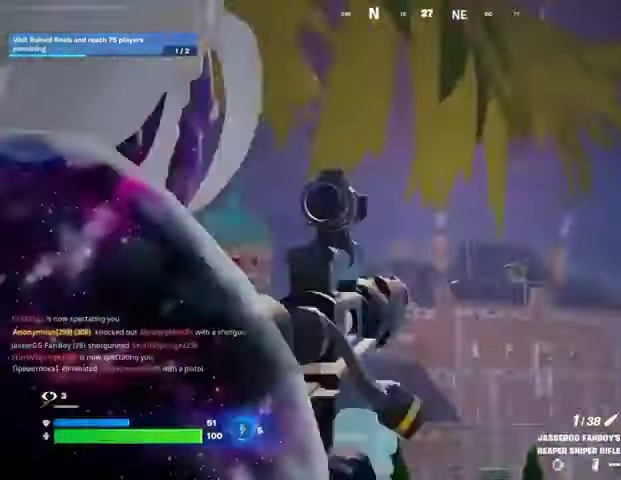
{"buttons": ["L2"], "left_stick": "up-left", "right_stick": "center", "events": [[67, "right_stick", "center"], [200, "left_stick", "up-left"], [233, "right_stick", "left"], [400, "right_stick", "center"]]}
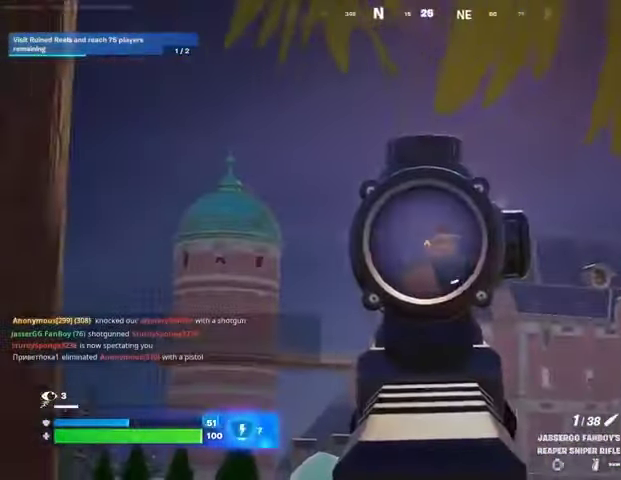
{"buttons": [], "left_stick": "up-left", "right_stick": "right", "events": [[167, "L2", "up"], [167, "right_stick", "down-left"], [300, "L3", "down"], [367, "right_stick", "center"], [400, "L3", "up"], [433, "right_stick", "right"]]}
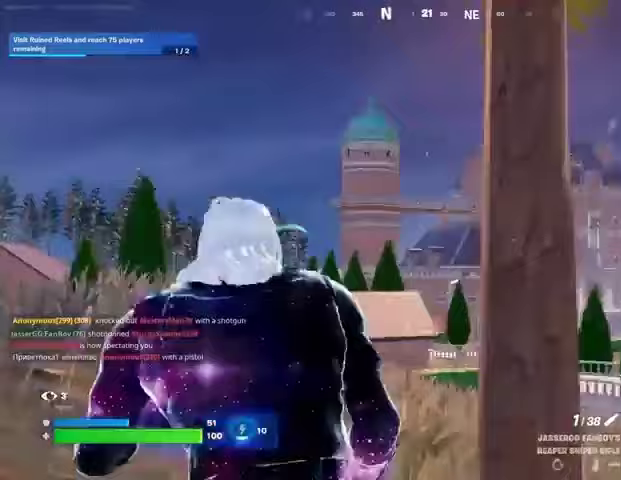
{"buttons": [], "left_stick": "up-right", "right_stick": "center", "events": [[33, "right_stick", "center"], [367, "left_stick", "up-right"]]}
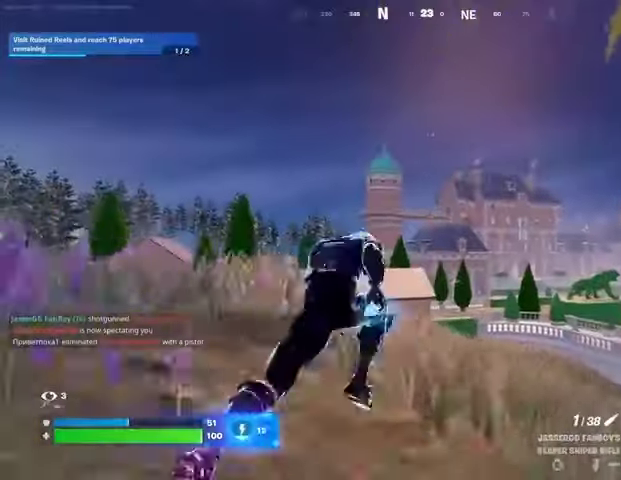
{"buttons": [], "left_stick": "up-right", "right_stick": "center", "events": []}
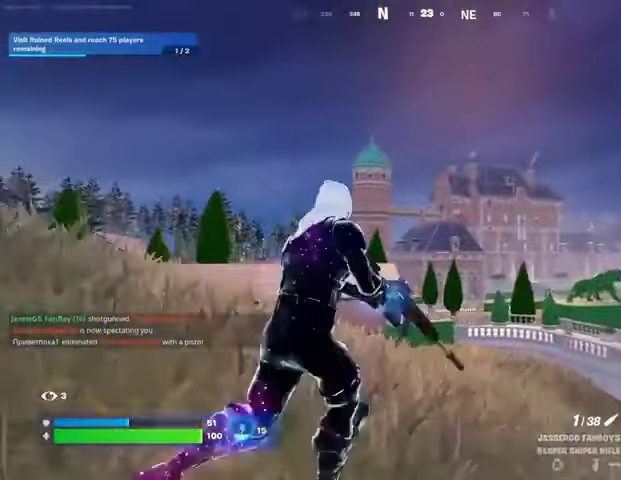
{"buttons": ["L2"], "left_stick": "up-left", "right_stick": "center", "events": [[167, "left_stick", "up-left"], [333, "L2", "down"]]}
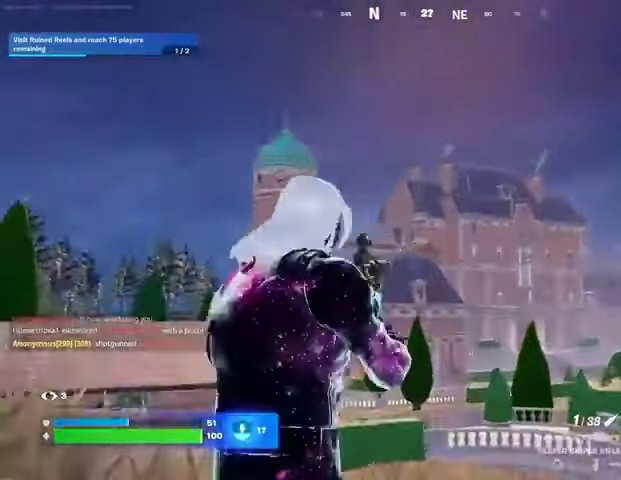
{"buttons": ["L2"], "left_stick": "up-left", "right_stick": "center", "events": [[33, "right_stick", "down-left"], [133, "right_stick", "center"]]}
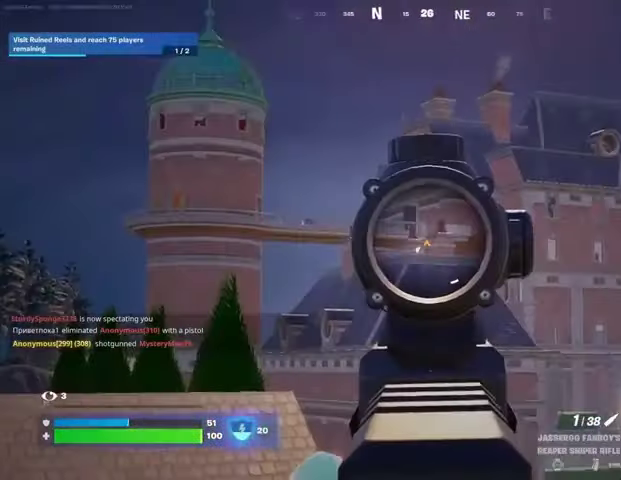
{"buttons": ["L2"], "left_stick": "up-left", "right_stick": "center", "events": []}
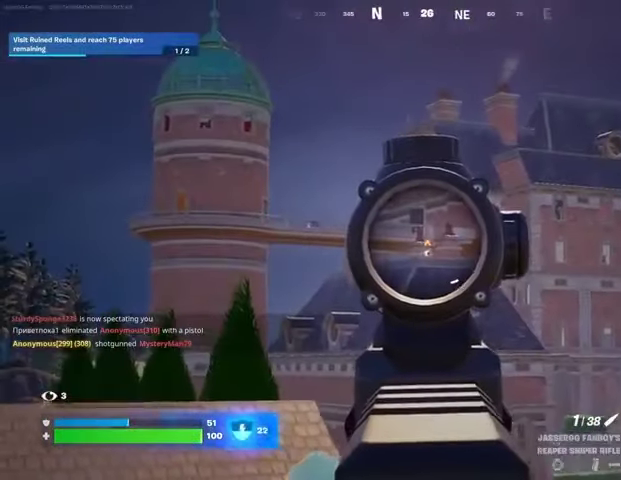
{"buttons": [], "left_stick": "up-left", "right_stick": "center", "events": [[133, "L2", "up"], [233, "CROSS", "down"], [300, "CROSS", "up"]]}
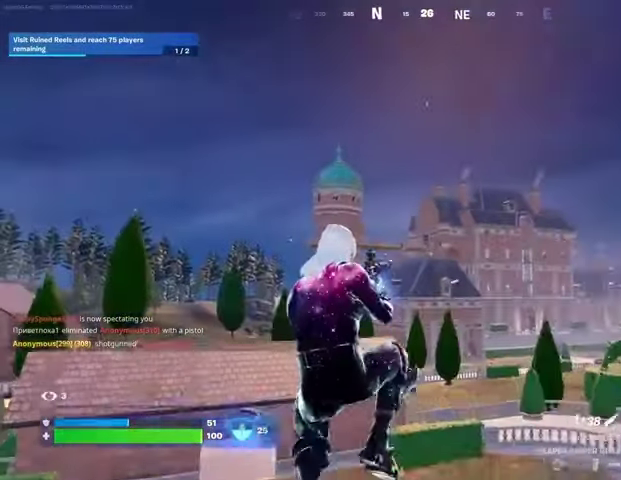
{"buttons": [], "left_stick": "up-left", "right_stick": "center", "events": []}
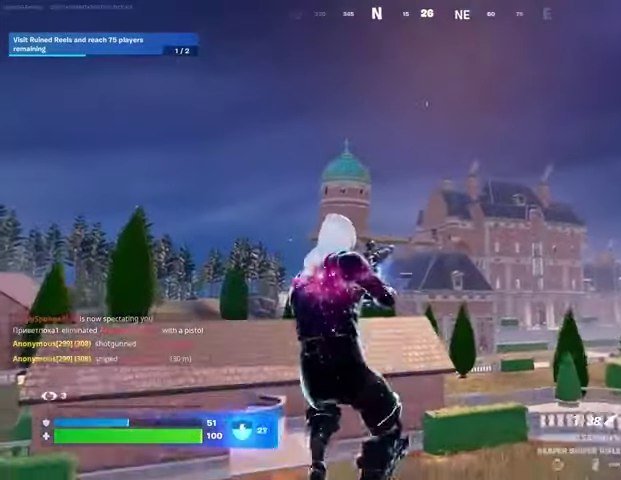
{"buttons": [], "left_stick": "up", "right_stick": "center", "events": [[167, "CROSS", "down"], [233, "CROSS", "up"], [333, "left_stick", "up"]]}
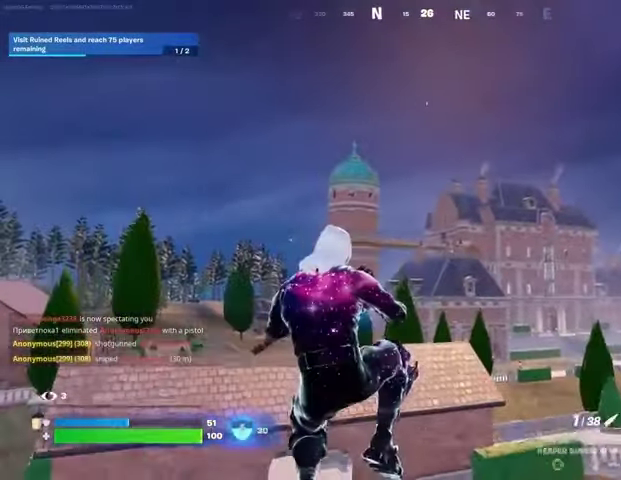
{"buttons": ["R3"], "left_stick": "up", "right_stick": "center", "events": [[433, "R3", "down"]]}
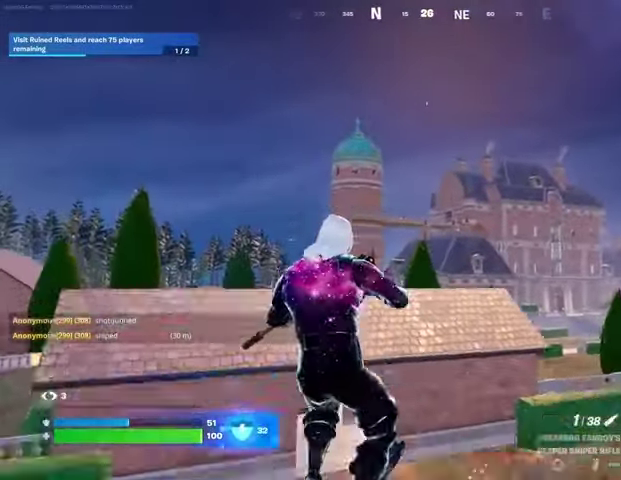
{"buttons": [], "left_stick": "right", "right_stick": "center", "events": [[33, "R3", "up"], [233, "left_stick", "up-right"], [333, "CROSS", "down"], [333, "left_stick", "right"], [433, "CROSS", "up"]]}
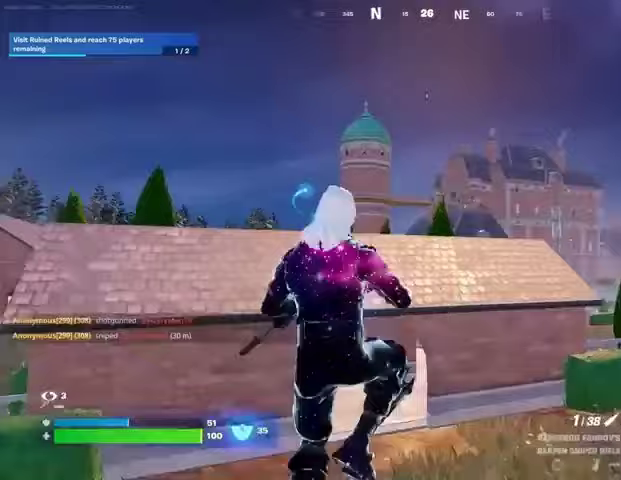
{"buttons": [], "left_stick": "right", "right_stick": "center", "events": [[400, "SQUARE", "down"], [467, "SQUARE", "up"]]}
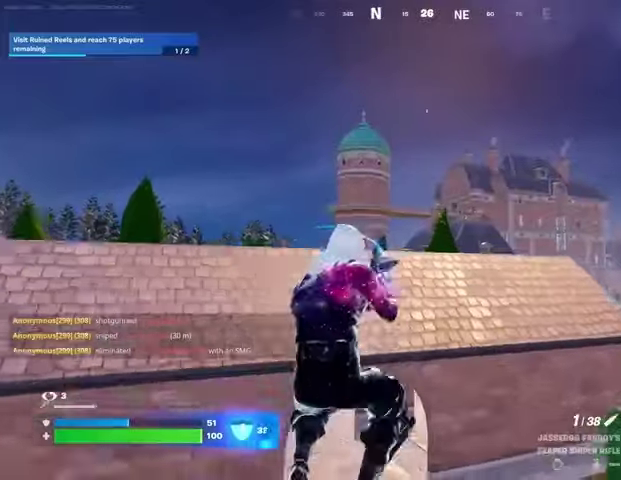
{"buttons": [], "left_stick": "left", "right_stick": "left", "events": [[133, "right_stick", "left"], [233, "left_stick", "down"], [500, "left_stick", "left"]]}
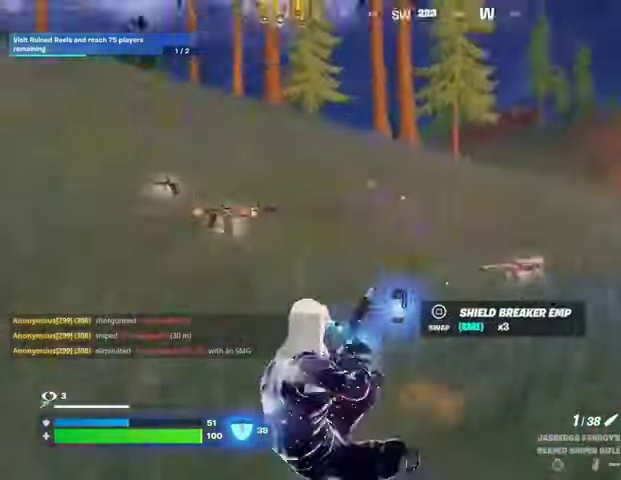
{"buttons": [], "left_stick": "up", "right_stick": "center", "events": [[67, "right_stick", "center"], [200, "CROSS", "down"], [233, "CROSS", "up"], [367, "left_stick", "up"]]}
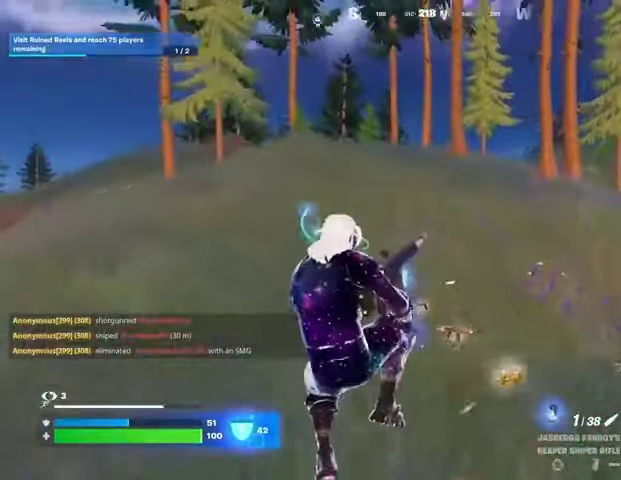
{"buttons": [], "left_stick": "up-right", "right_stick": "left", "events": [[100, "right_stick", "left"], [267, "left_stick", "up-right"]]}
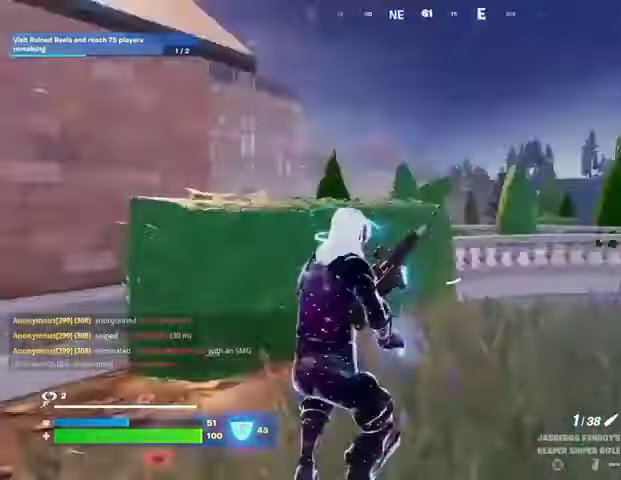
{"buttons": [], "left_stick": "up-right", "right_stick": "center", "events": [[133, "right_stick", "center"], [167, "left_stick", "up"], [333, "right_stick", "up-left"], [400, "left_stick", "up-right"], [400, "right_stick", "center"]]}
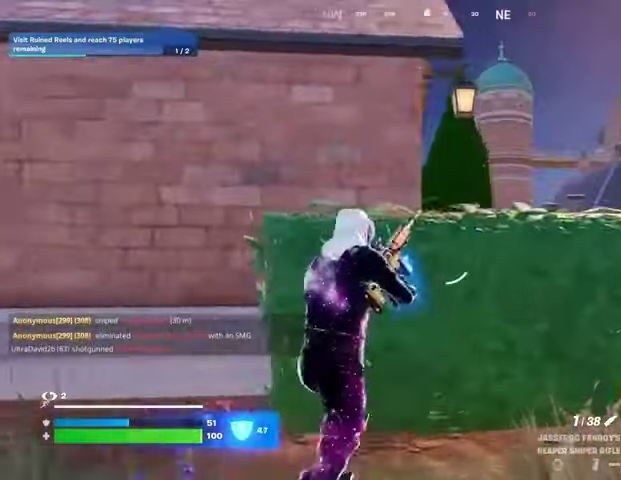
{"buttons": [], "left_stick": "down-left", "right_stick": "center", "events": [[67, "left_stick", "down-right"], [133, "left_stick", "down-left"]]}
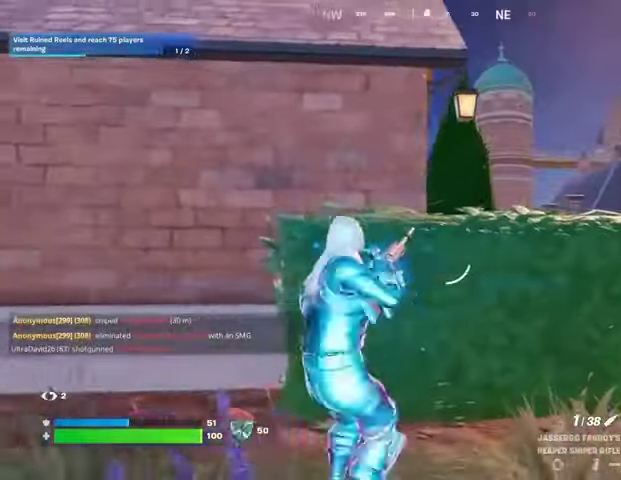
{"buttons": [], "left_stick": "left", "right_stick": "center", "events": [[33, "left_stick", "down"], [233, "left_stick", "left"]]}
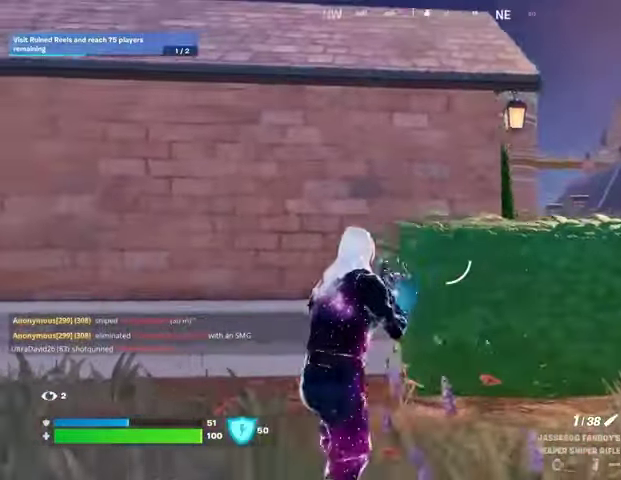
{"buttons": ["CROSS"], "left_stick": "center", "right_stick": "center", "events": [[67, "left_stick", "up-left"], [100, "R1", "down"], [167, "R1", "up"], [233, "R1", "down"], [267, "CROSS", "down"], [300, "R1", "up"], [367, "CROSS", "up"], [467, "left_stick", "center"], [500, "CROSS", "down"]]}
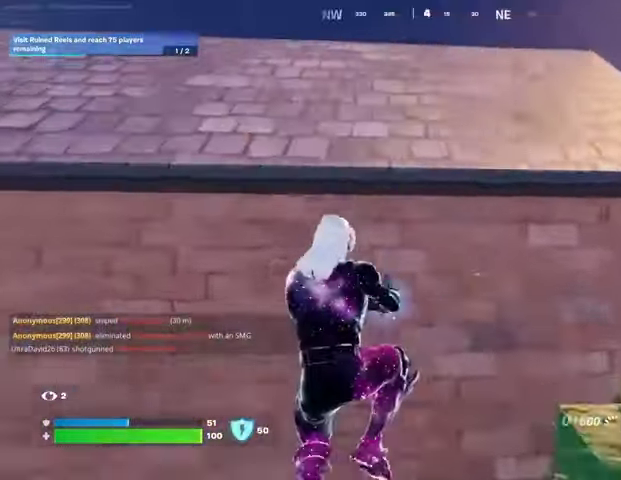
{"buttons": [], "left_stick": "up-right", "right_stick": "center", "events": [[100, "CROSS", "up"], [167, "CROSS", "down"], [167, "left_stick", "up"], [267, "CROSS", "up"], [433, "left_stick", "up-right"]]}